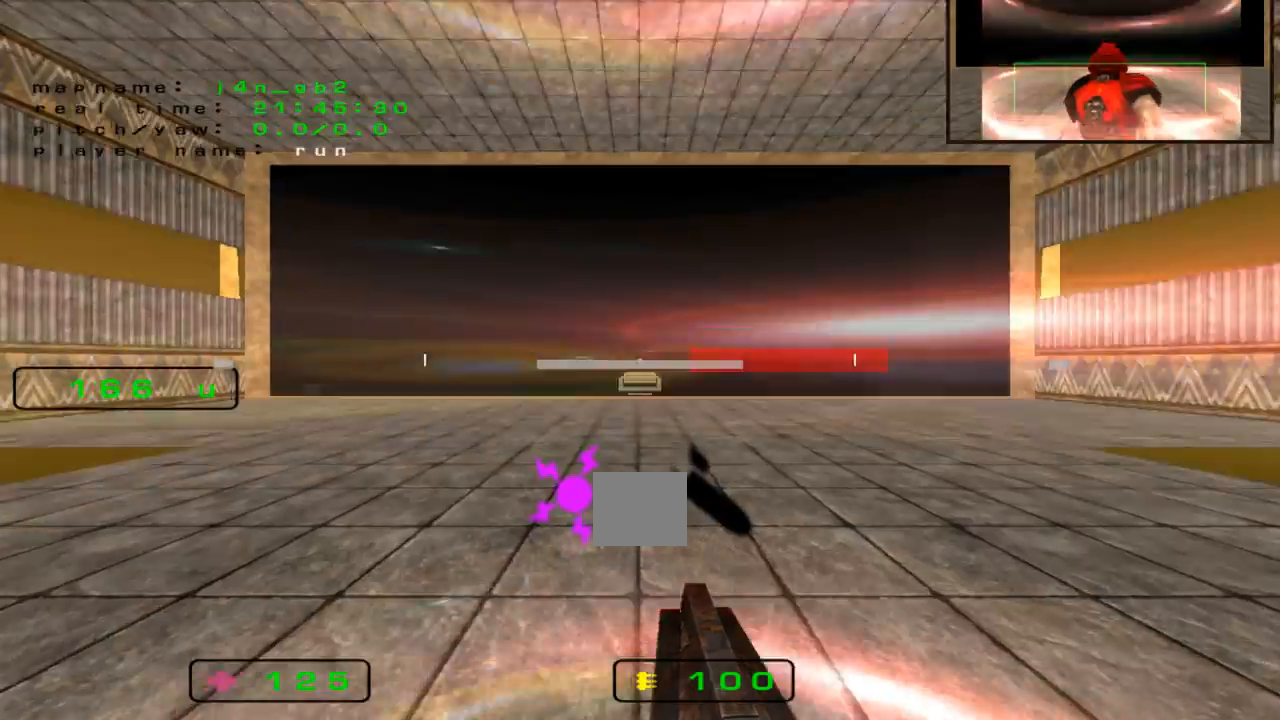
Gameplay with keyboard; each line is a JSON object with the keys held at the frame after it. "events" lists presses ("down") and releases ("up") of "down", "left", "right" and "up" between this image and that frame as [ms after this image, input, new state], when the widget could be followed in between. No other keys are recorded. Mouse input is not recorded.
{"keys": ["up"], "events": []}
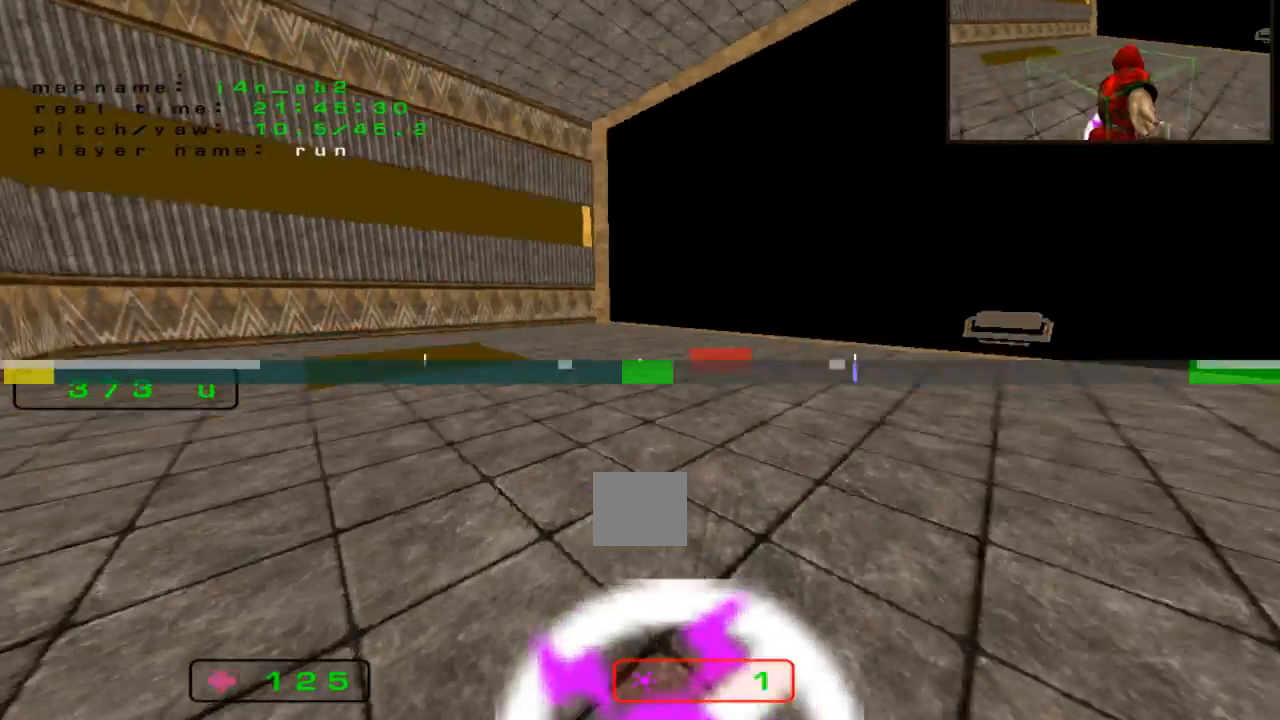
{"keys": ["up"], "events": []}
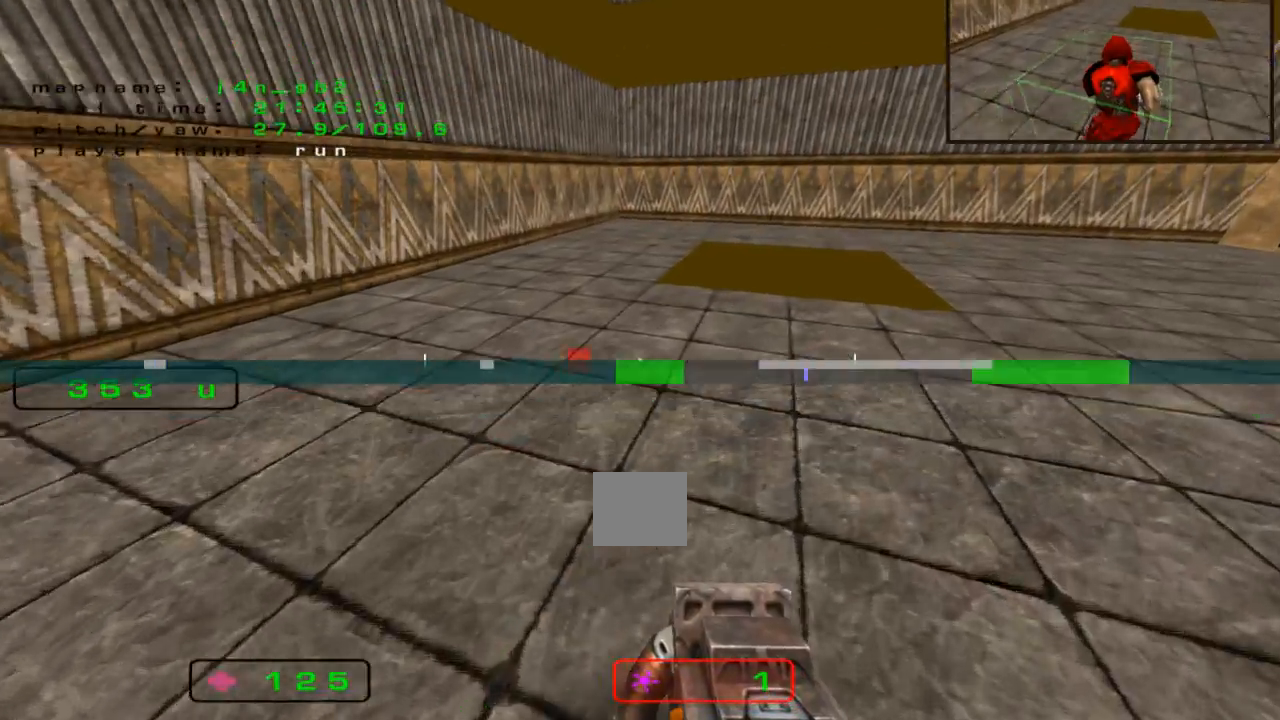
{"keys": ["up"], "events": []}
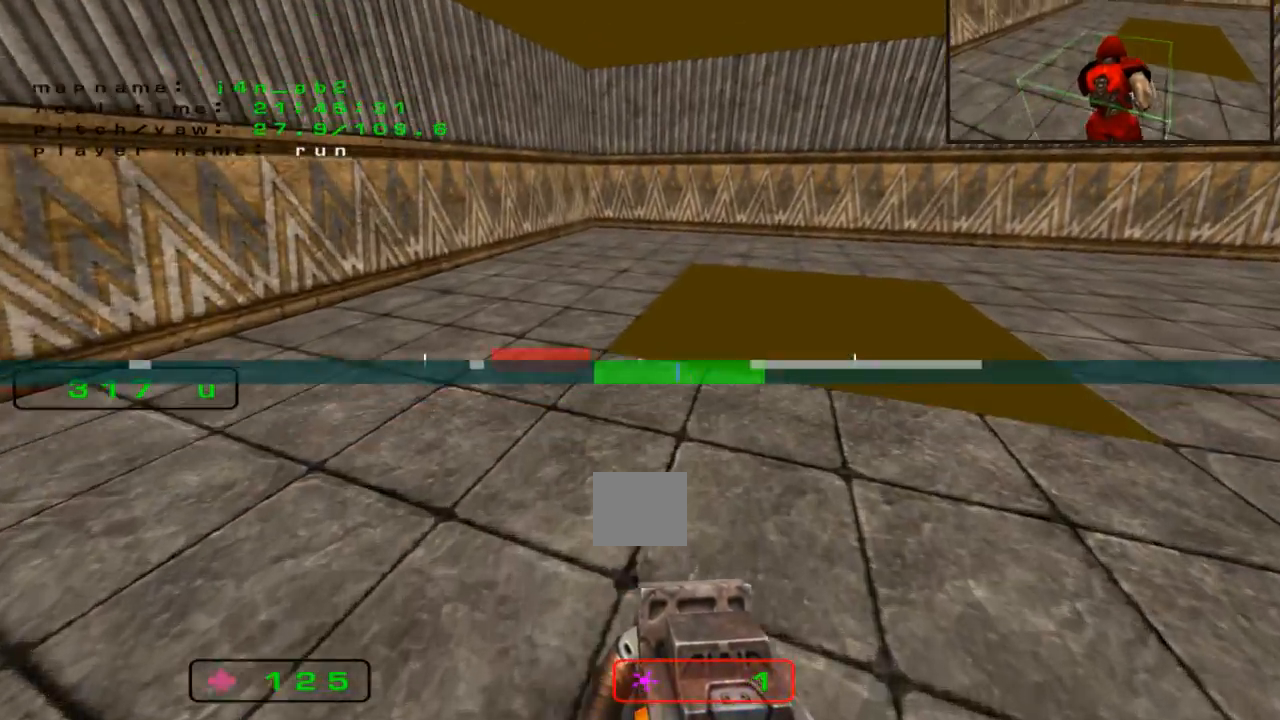
{"keys": [], "events": [[33, "up", "up"]]}